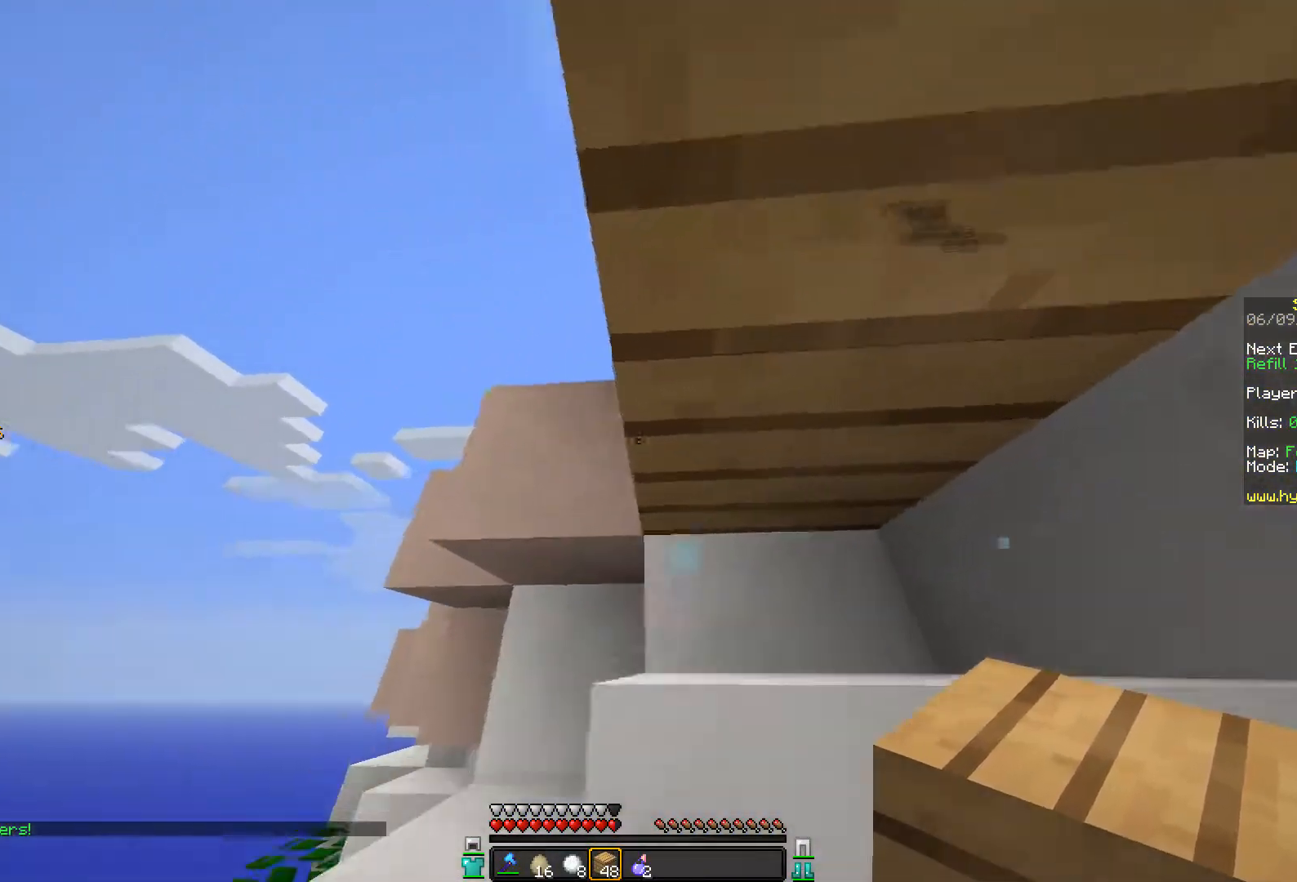
Gameplay with keyboard and mouse; each line is a JSON object with the keys and mouse buttons held at the frame after it. "events" lists presses ("down") and releases ("up") of "a", "d", "s", "space", "w", "mouse_left" and "mouse_right" between this image and that frame as [ms after this image, input, new state], when the widget could be followed in between. "mouse_left", "mouse_right" = the "left", "right" buttons of the "mouse" list. No other keys are recorded. Fast repeated clicks can show as one long hold. Mouse movement is not recorded.
{"keys": [], "mouse": [], "events": [[67, "mouse_right", "down"], [150, "mouse_right", "up"], [200, "a", "up"], [250, "mouse_right", "down"], [300, "mouse_right", "up"], [350, "mouse_right", "down"], [450, "mouse_right", "up"]]}
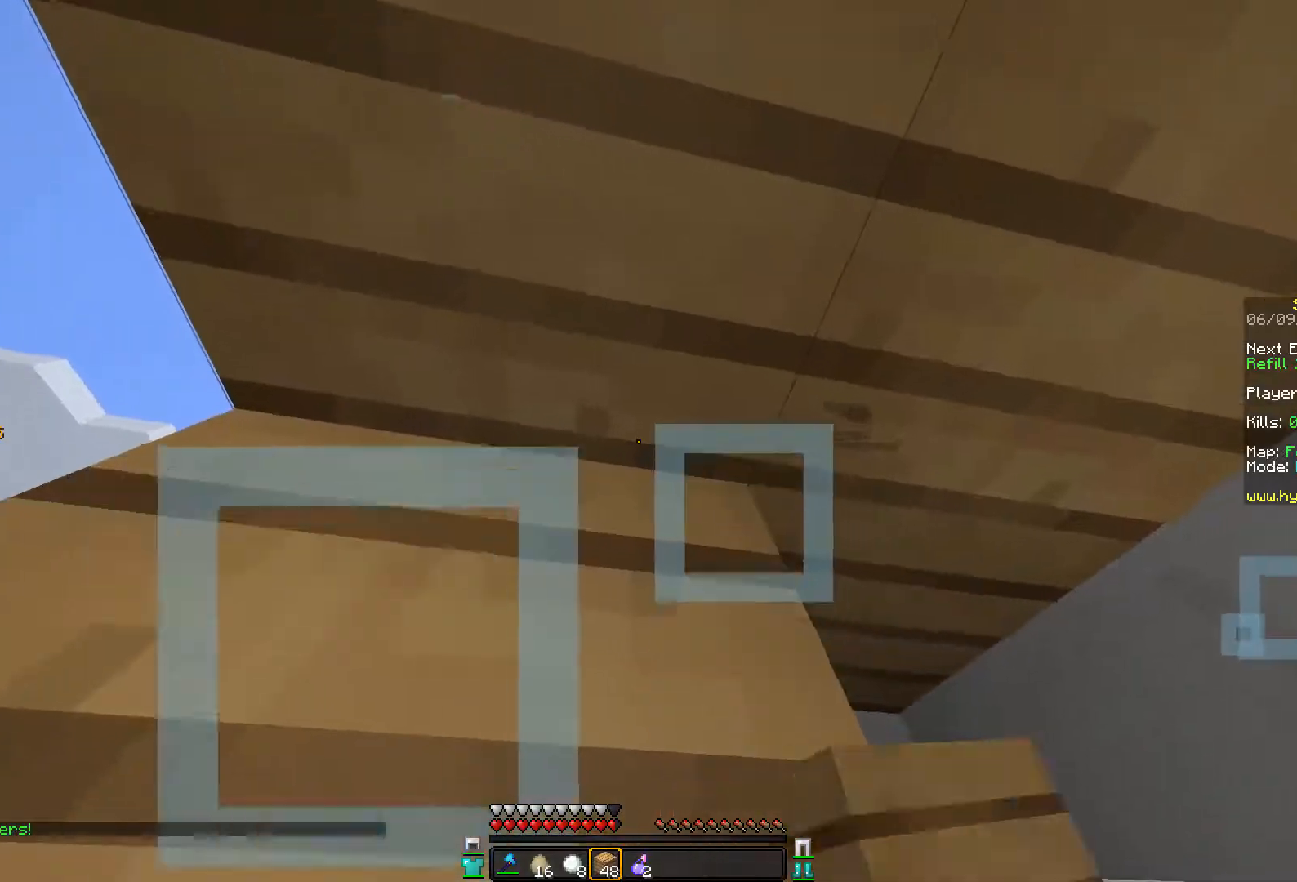
{"keys": ["a"], "mouse": [], "events": [[283, "a", "down"], [400, "mouse_right", "down"], [500, "mouse_right", "up"]]}
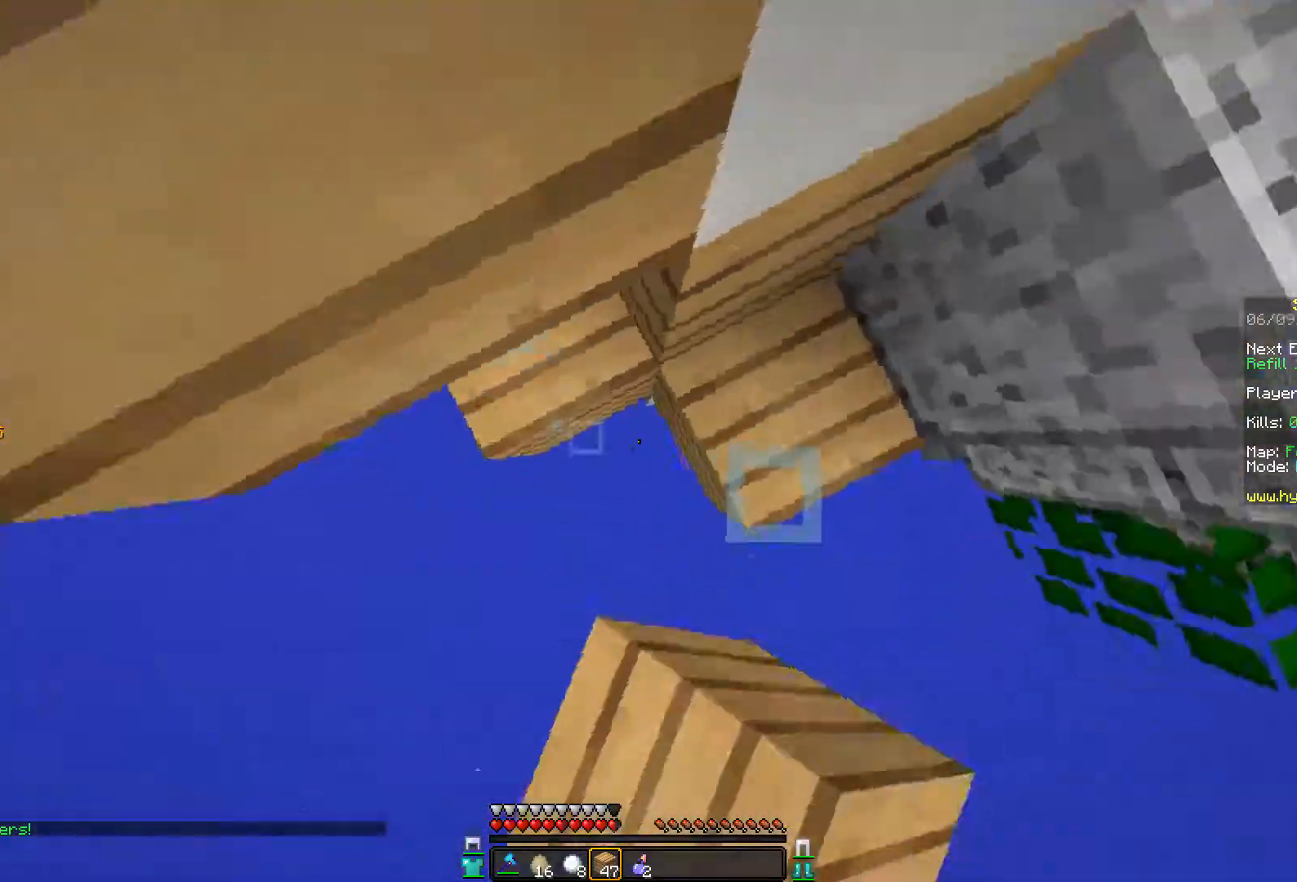
{"keys": ["s"], "mouse": [], "events": [[50, "mouse_right", "down"], [150, "mouse_right", "up"], [250, "mouse_right", "down"], [300, "mouse_right", "up"], [350, "s", "down"], [400, "a", "up"], [400, "mouse_right", "down"], [500, "mouse_right", "up"]]}
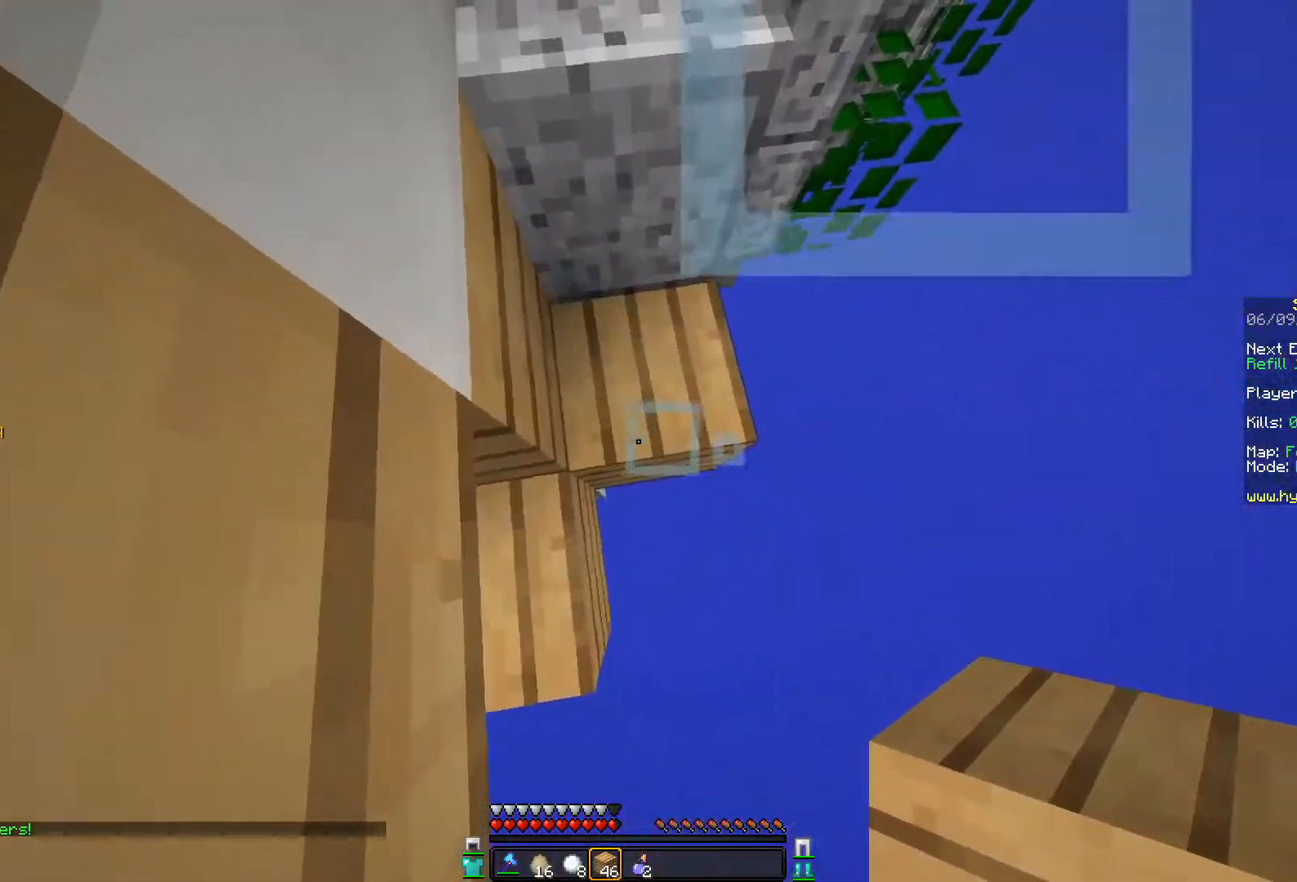
{"keys": ["s"], "mouse": ["right"], "events": [[50, "mouse_right", "down"], [150, "mouse_right", "up"], [200, "mouse_right", "down"], [300, "mouse_right", "up"], [350, "mouse_right", "down"], [450, "mouse_right", "up"], [500, "mouse_right", "down"]]}
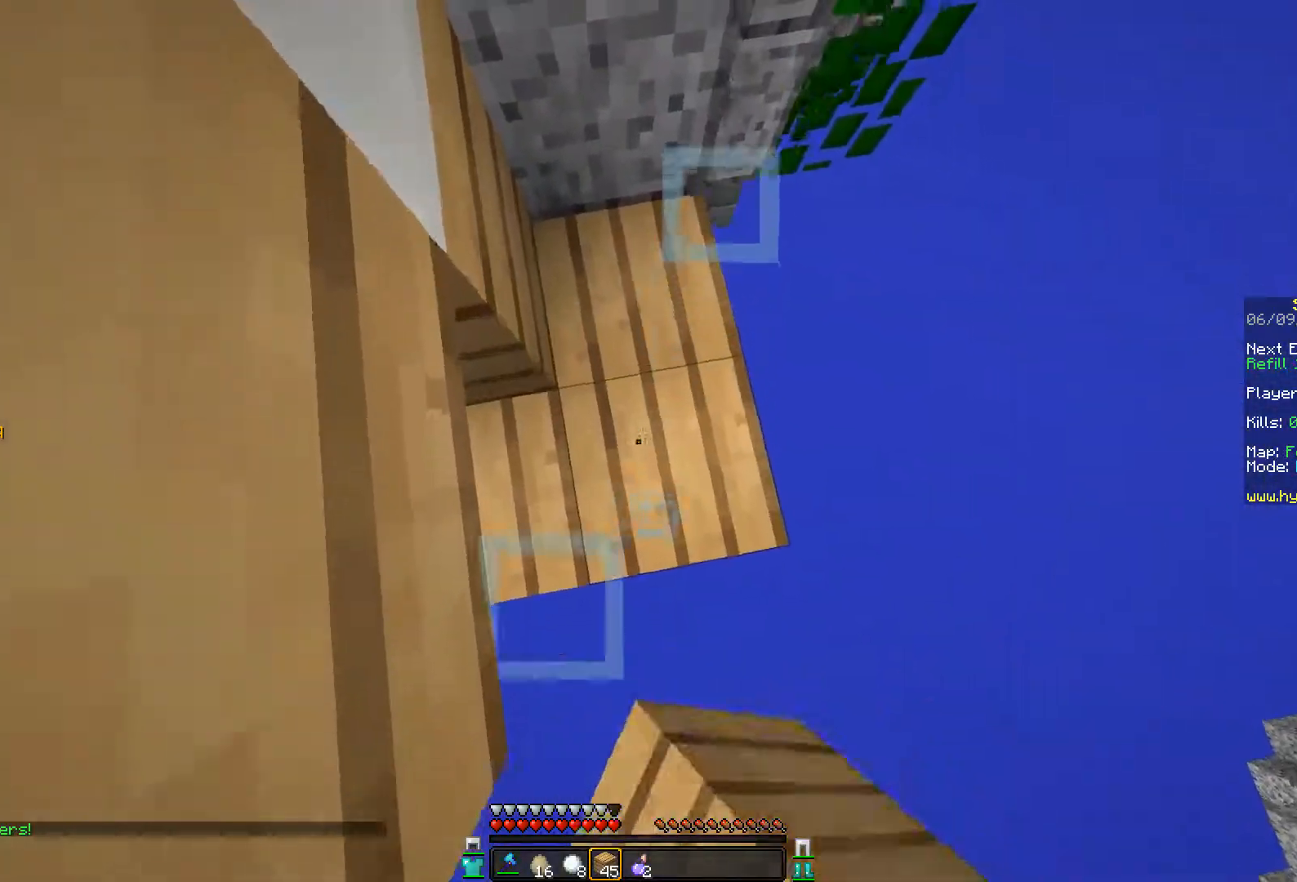
{"keys": [], "mouse": ["right"], "events": [[50, "mouse_right", "up"], [150, "mouse_right", "down"], [250, "mouse_right", "up"], [300, "mouse_right", "down"], [400, "mouse_right", "up"], [450, "mouse_right", "down"], [500, "s", "up"]]}
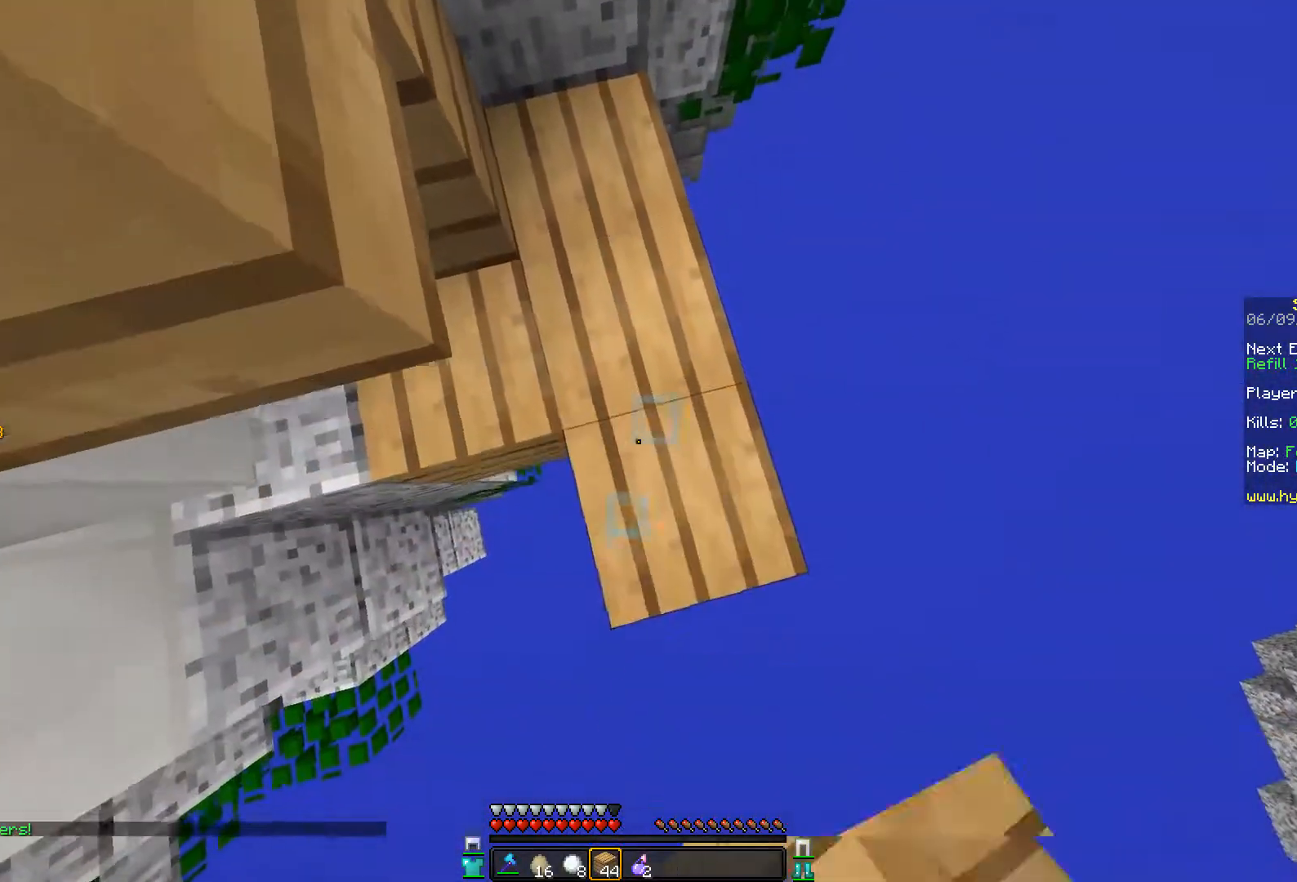
{"keys": ["space"], "mouse": [], "events": [[50, "mouse_right", "up"], [100, "mouse_right", "down"], [100, "space", "down"], [200, "mouse_right", "up"], [250, "mouse_right", "down"], [300, "mouse_right", "up"], [300, "space", "up"], [400, "mouse_right", "down"], [450, "space", "down"], [500, "mouse_right", "up"]]}
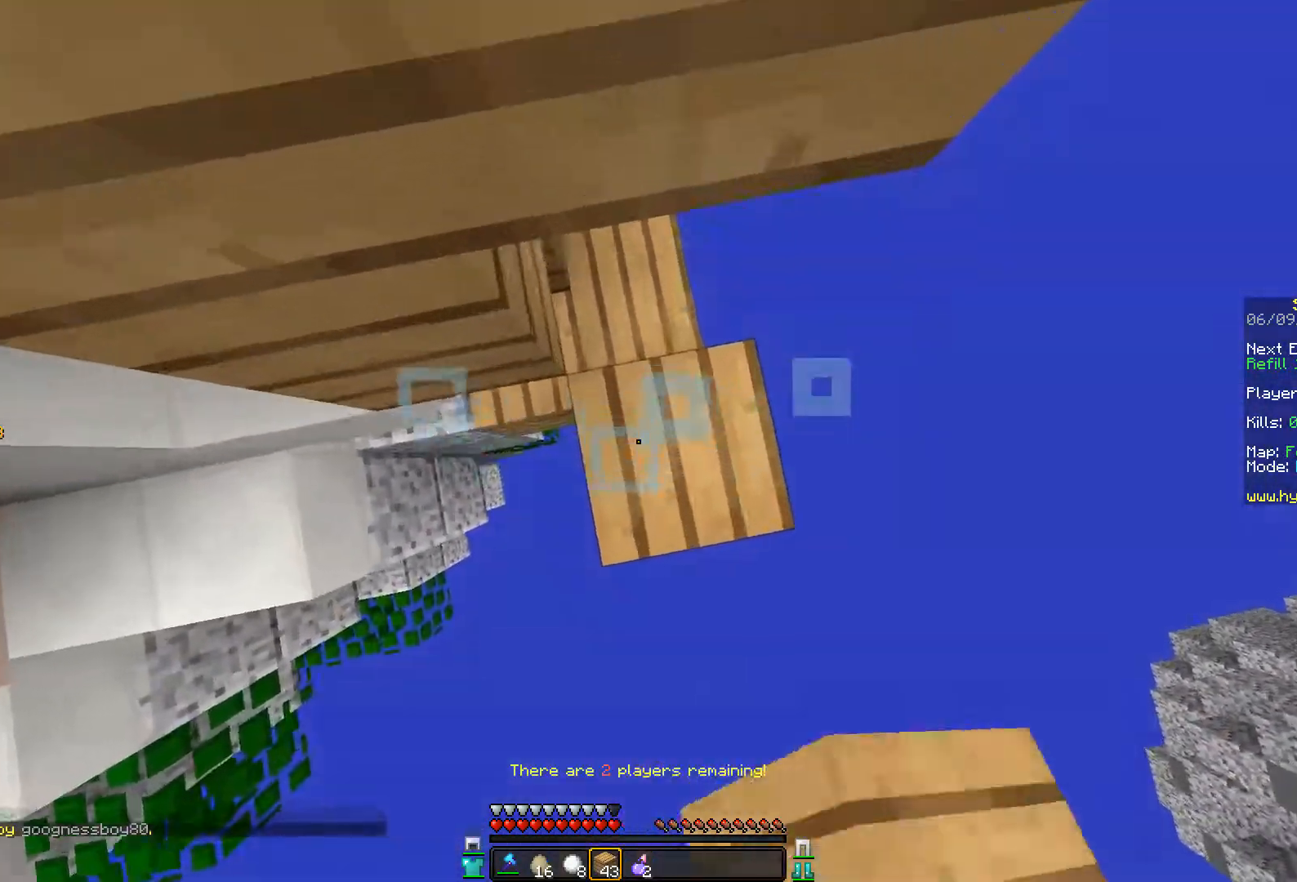
{"keys": ["space"], "mouse": [], "events": [[150, "space", "up"], [200, "mouse_right", "down"], [350, "mouse_right", "up"], [350, "space", "down"]]}
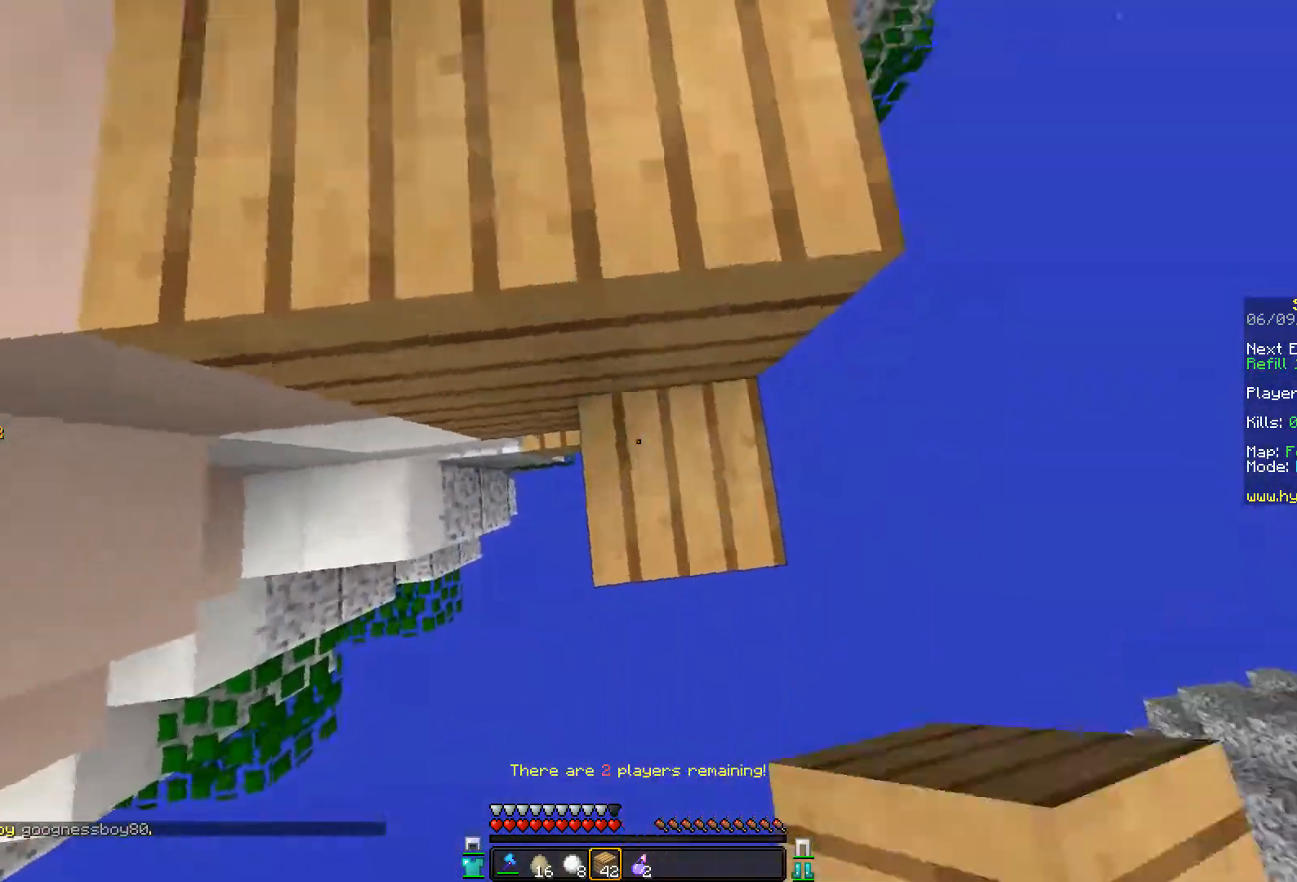
{"keys": ["space", "w"], "mouse": [], "events": [[50, "space", "up"], [50, "w", "down"], [250, "mouse_left", "down"], [350, "space", "down"], [400, "mouse_left", "up"]]}
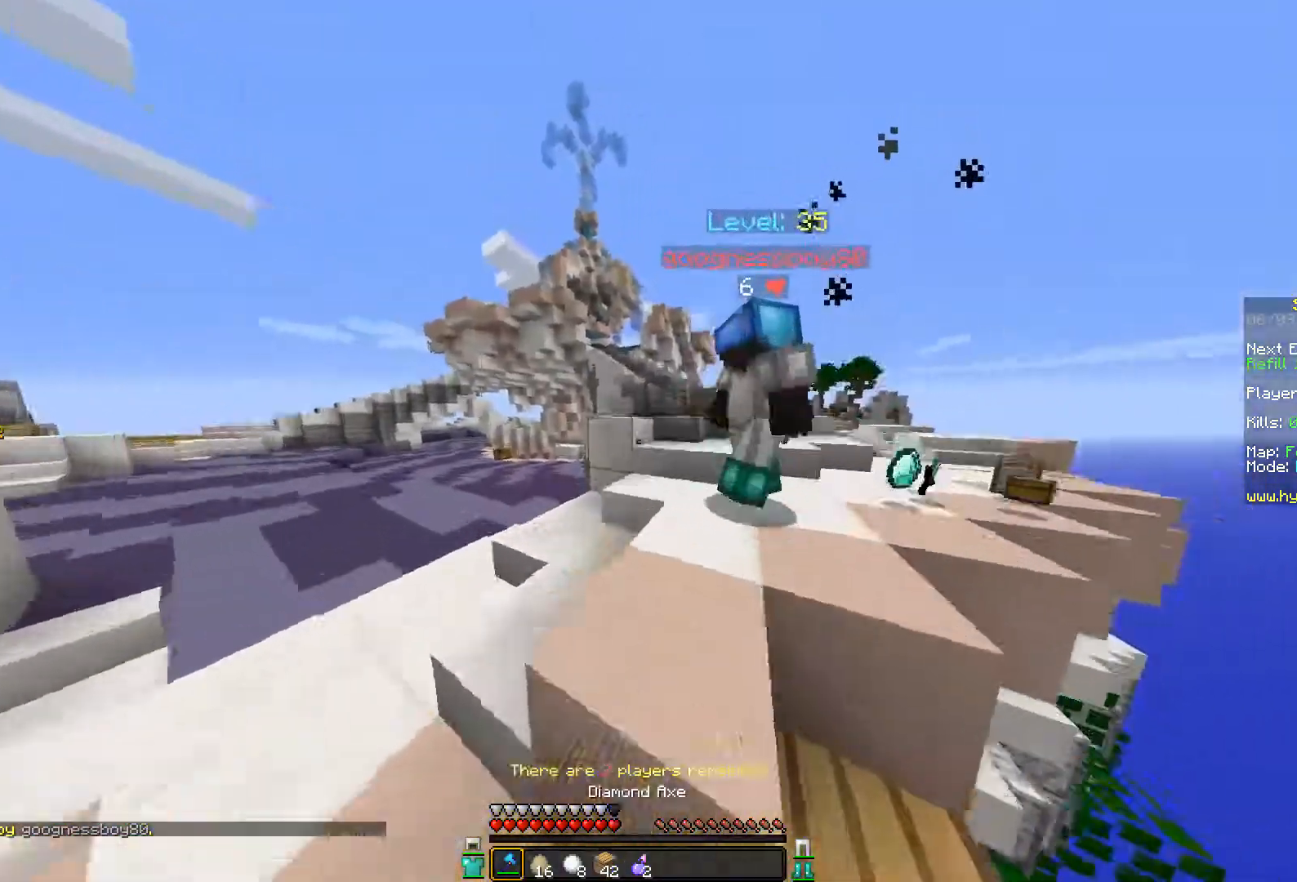
{"keys": ["a", "w"], "mouse": ["left"], "events": [[50, "mouse_left", "down"], [100, "a", "down"], [100, "space", "up"], [150, "mouse_left", "up"], [200, "mouse_left", "down"], [300, "mouse_left", "up"], [350, "mouse_left", "down"], [400, "mouse_left", "up"], [450, "mouse_left", "down"]]}
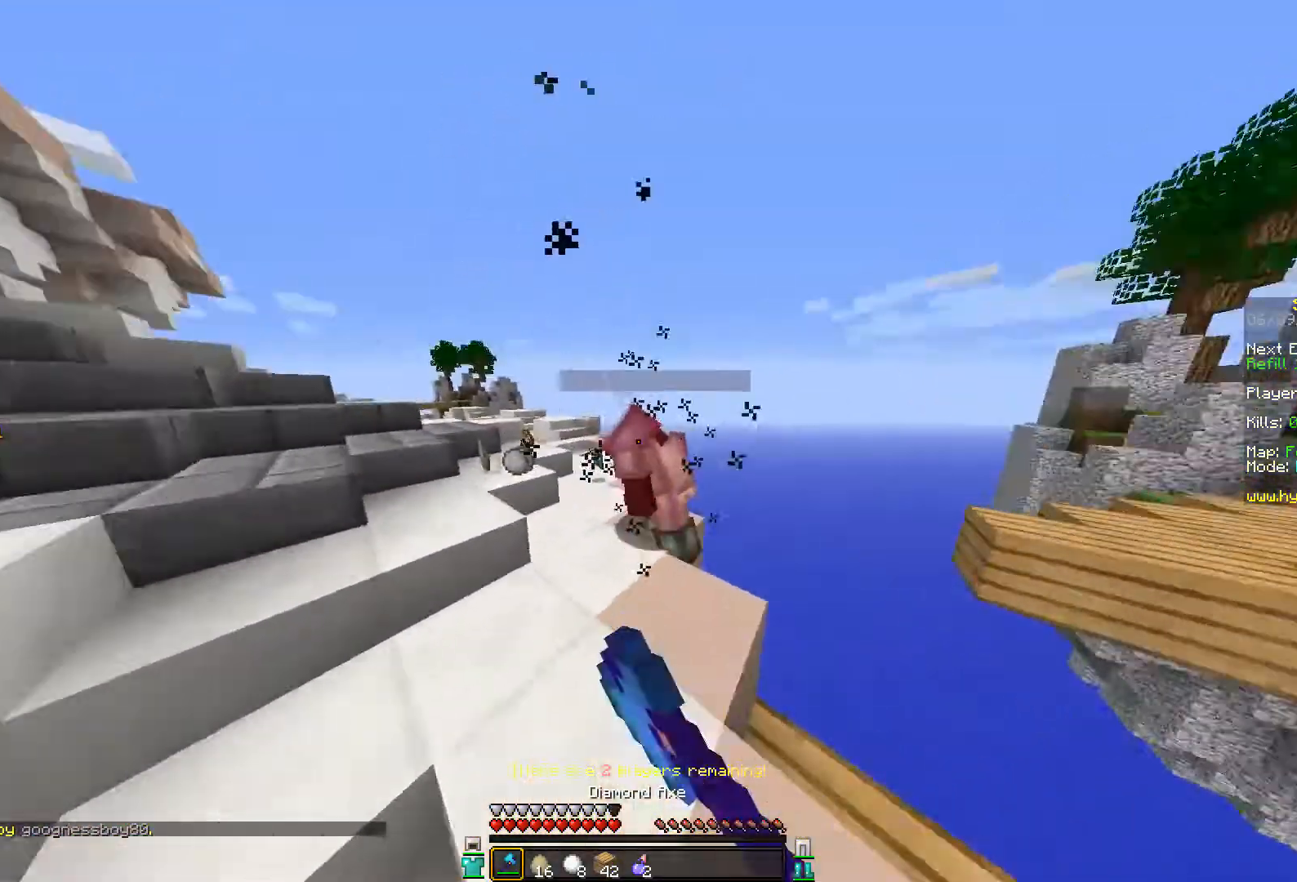
{"keys": ["a", "w"], "mouse": ["left"], "events": [[50, "mouse_left", "up"], [100, "mouse_left", "down"], [200, "mouse_left", "up"], [250, "mouse_left", "down"], [300, "mouse_left", "up"], [400, "mouse_left", "down"], [450, "mouse_left", "up"], [500, "mouse_left", "down"]]}
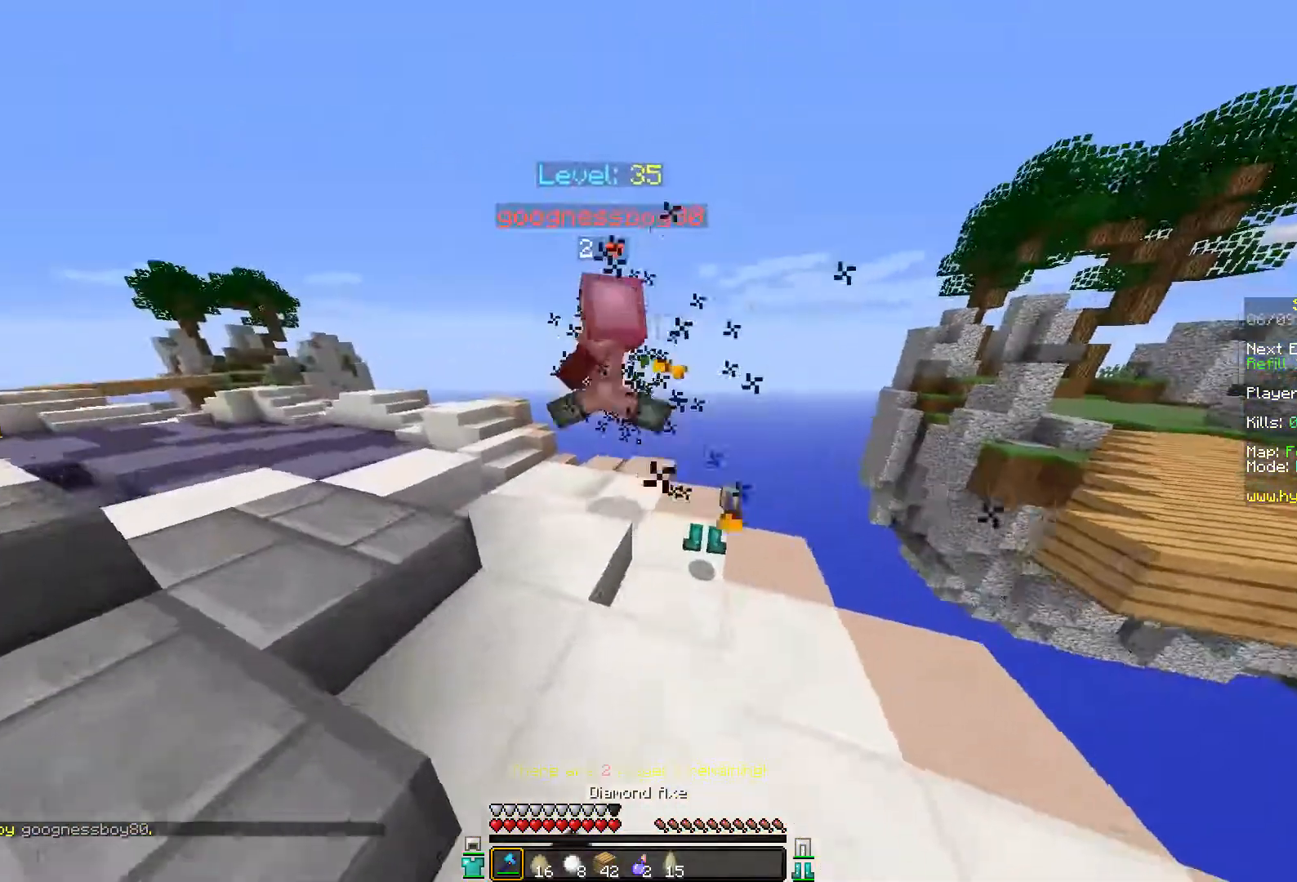
{"keys": ["w"], "mouse": ["left"], "events": [[100, "mouse_left", "up"], [150, "mouse_left", "down"], [250, "mouse_left", "up"], [300, "mouse_left", "down"], [400, "mouse_left", "up"], [450, "a", "up"], [450, "mouse_left", "down"]]}
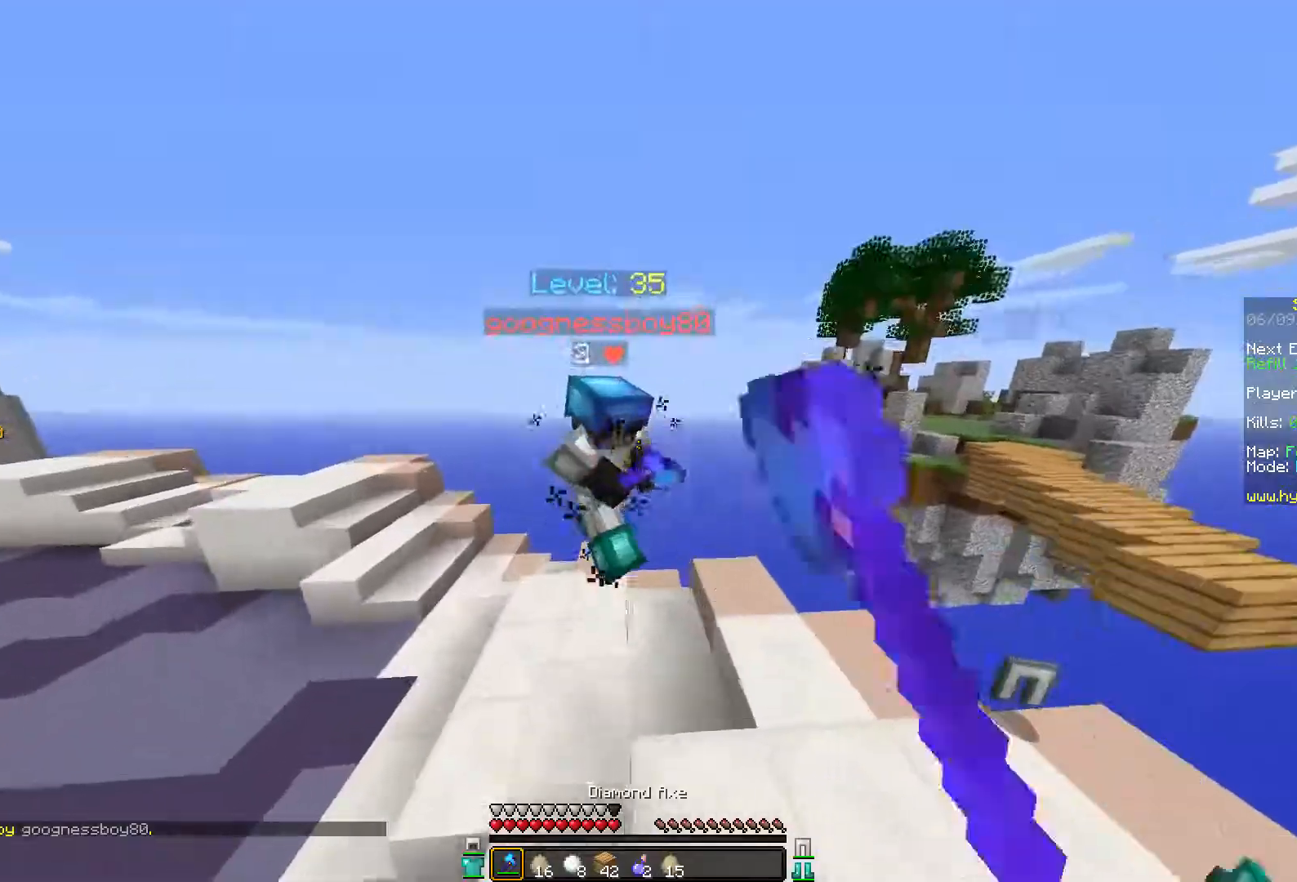
{"keys": ["d"], "mouse": [], "events": [[50, "a", "down"], [50, "mouse_left", "up"], [100, "mouse_left", "down"], [200, "mouse_left", "up"], [250, "mouse_left", "down"], [250, "w", "up"], [350, "d", "down"], [350, "mouse_left", "up"], [400, "a", "up"], [400, "mouse_left", "down"], [500, "mouse_left", "up"]]}
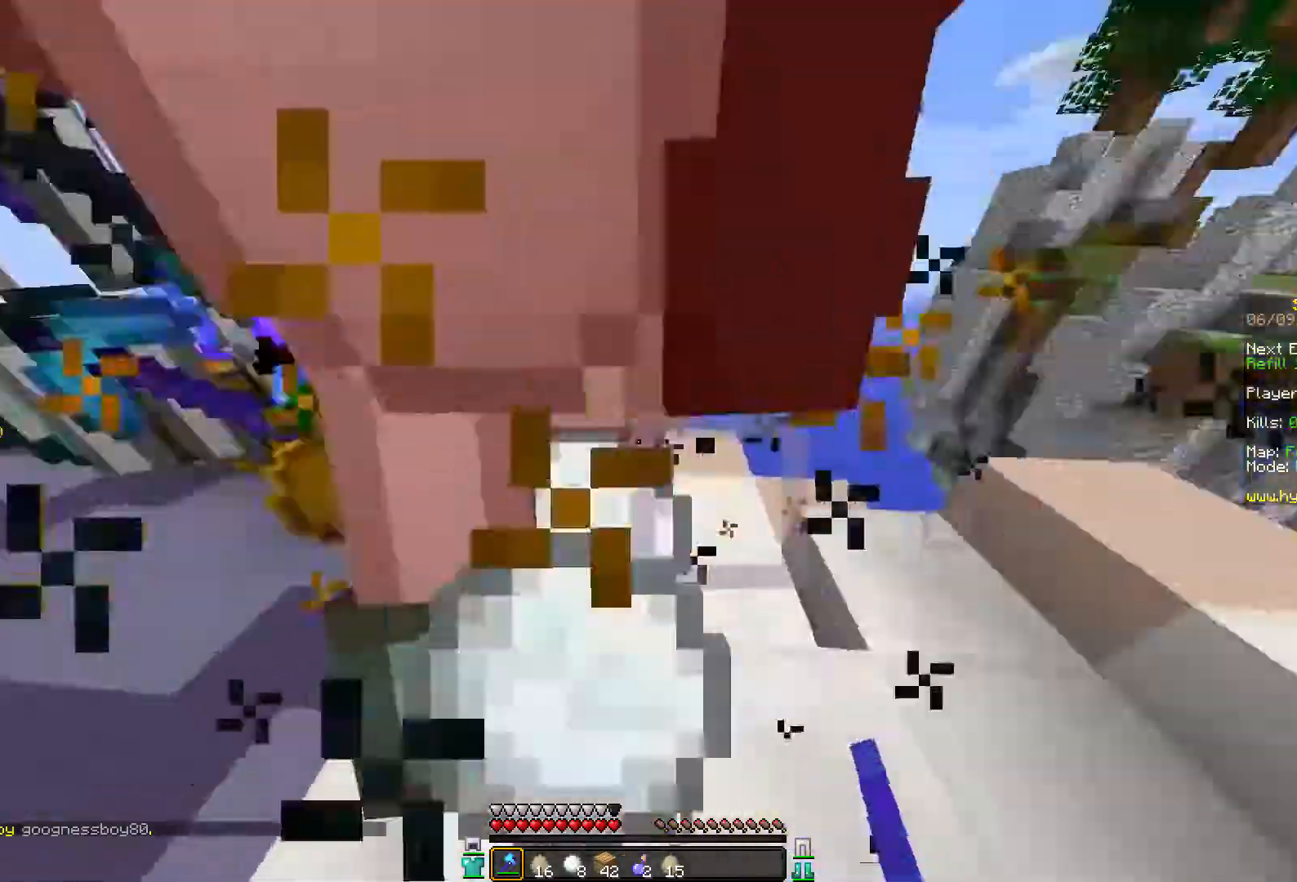
{"keys": ["w"], "mouse": [], "events": [[33, "a", "down"], [50, "mouse_left", "down"], [100, "d", "up"], [150, "d", "down"], [150, "mouse_left", "up"], [200, "a", "up"], [283, "a", "down"], [283, "w", "down"], [350, "a", "up"], [450, "d", "up"]]}
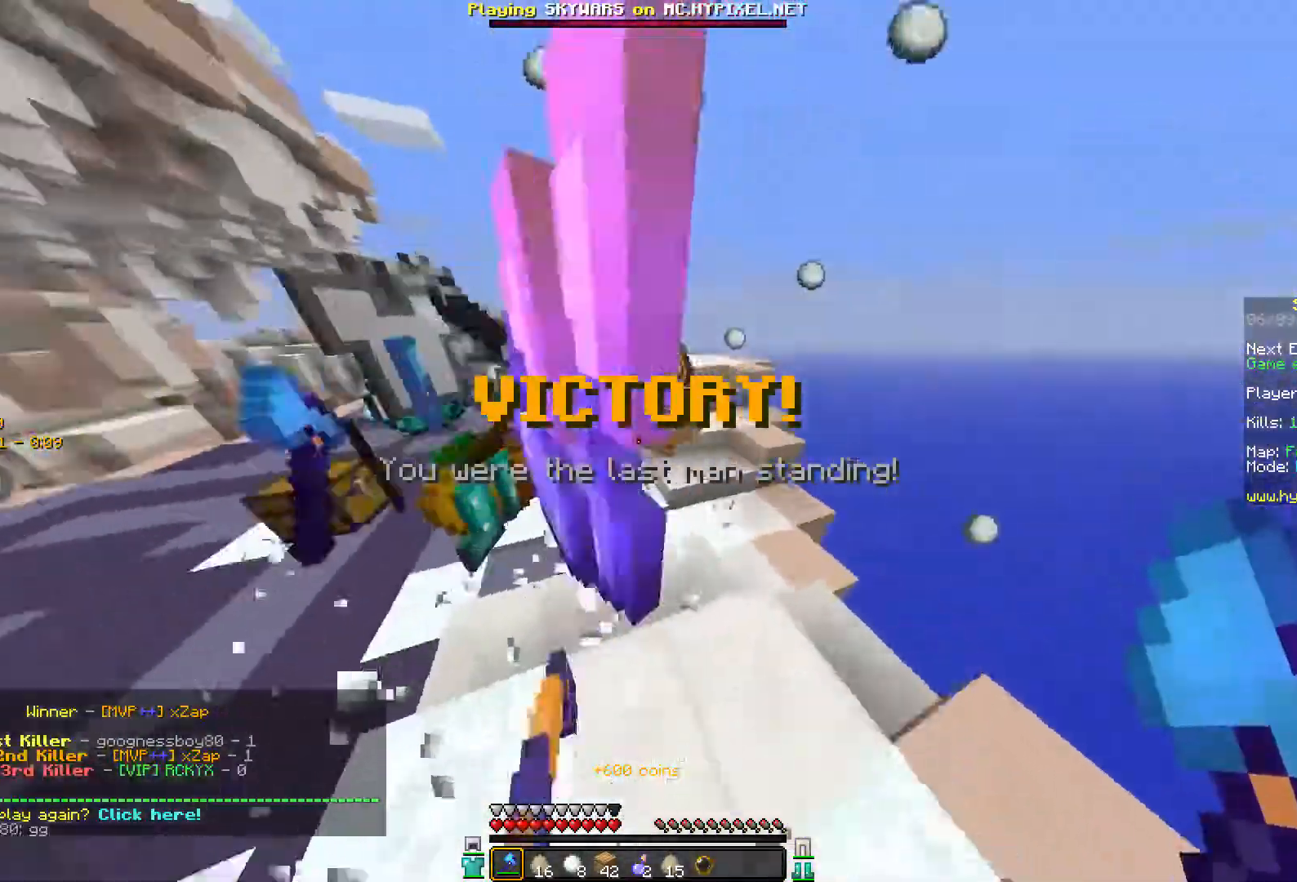
{"keys": [], "mouse": [], "events": [[150, "w", "up"], [300, "w", "down"], [500, "w", "up"]]}
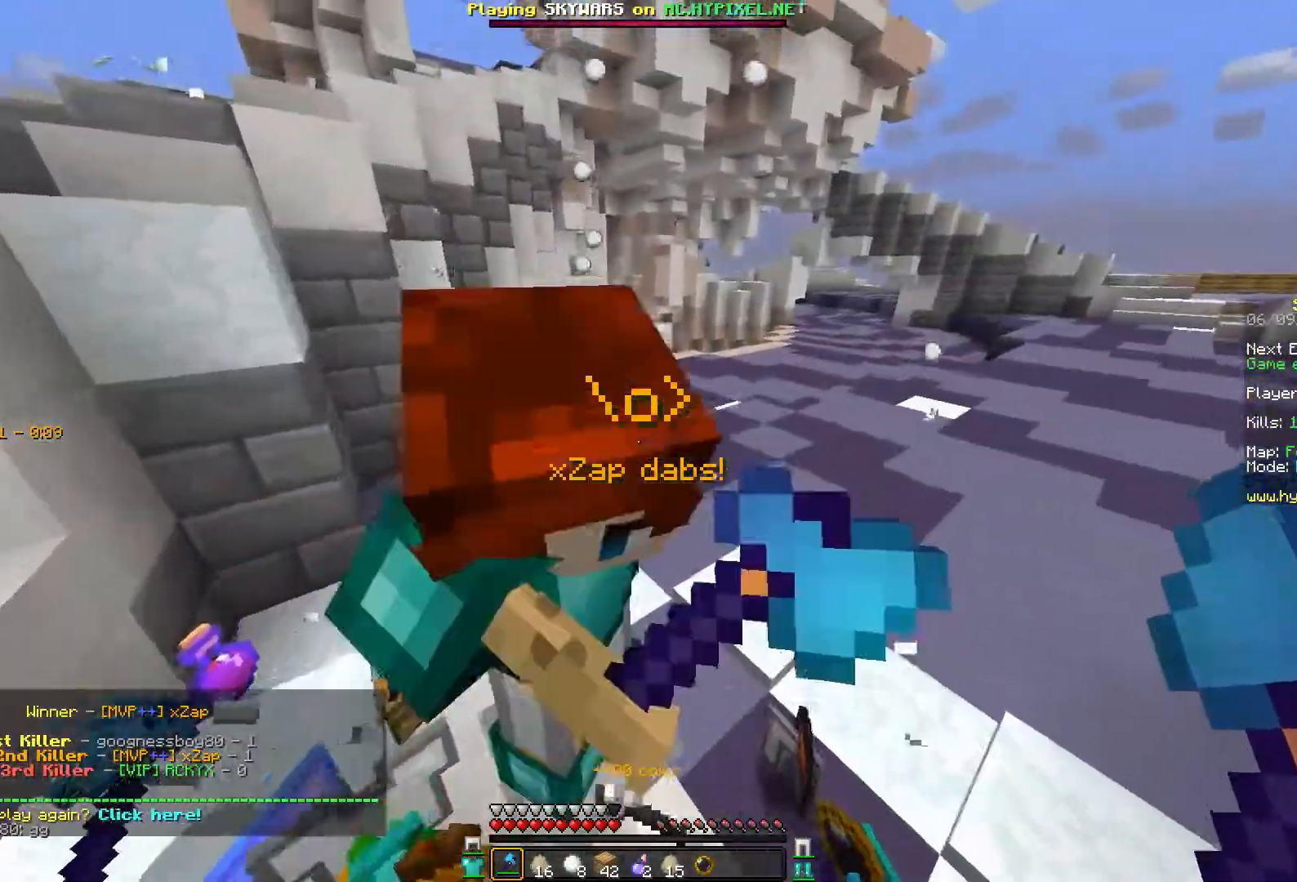
{"keys": ["a", "w"], "mouse": [], "events": [[250, "a", "down"], [350, "w", "down"]]}
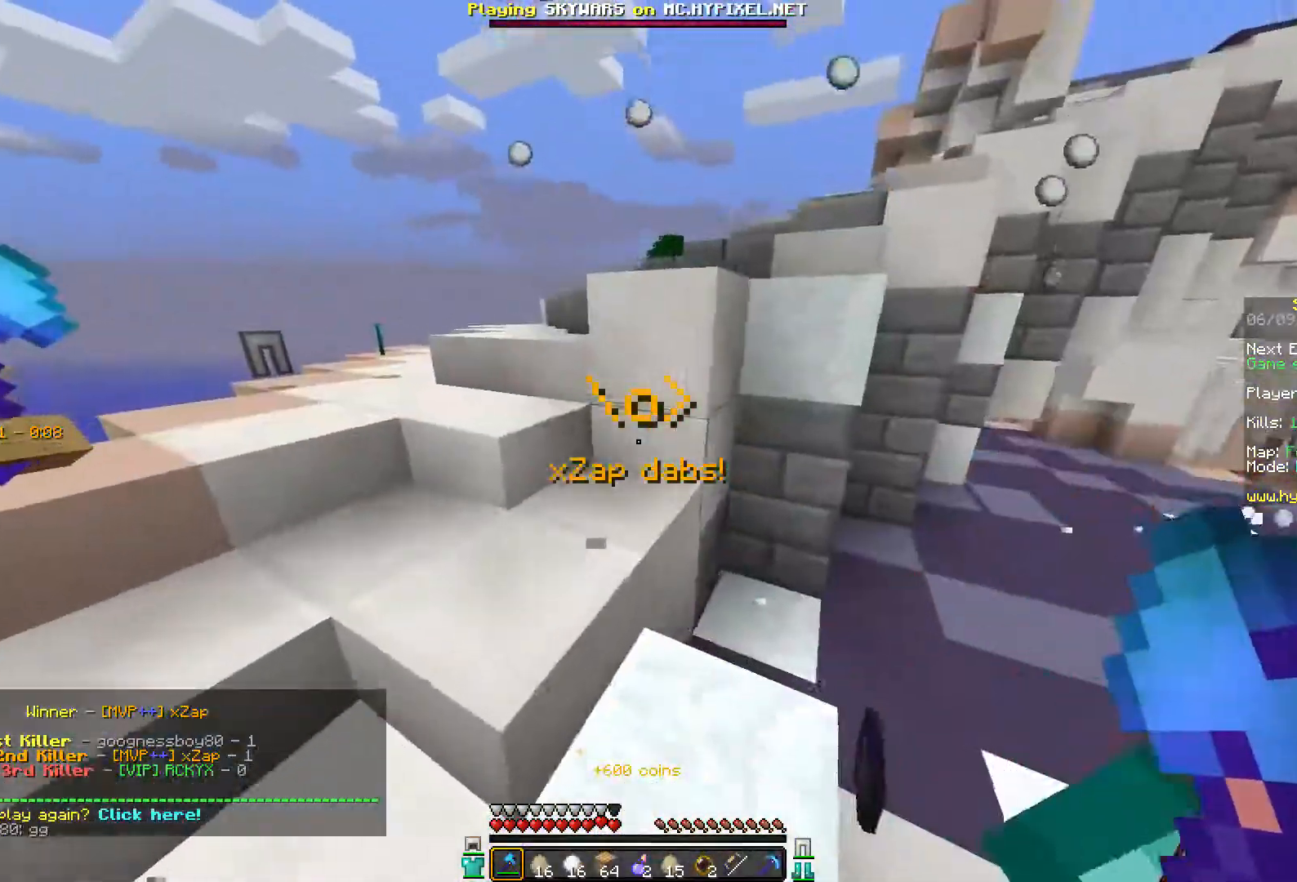
{"keys": ["w"], "mouse": [], "events": [[50, "a", "up"]]}
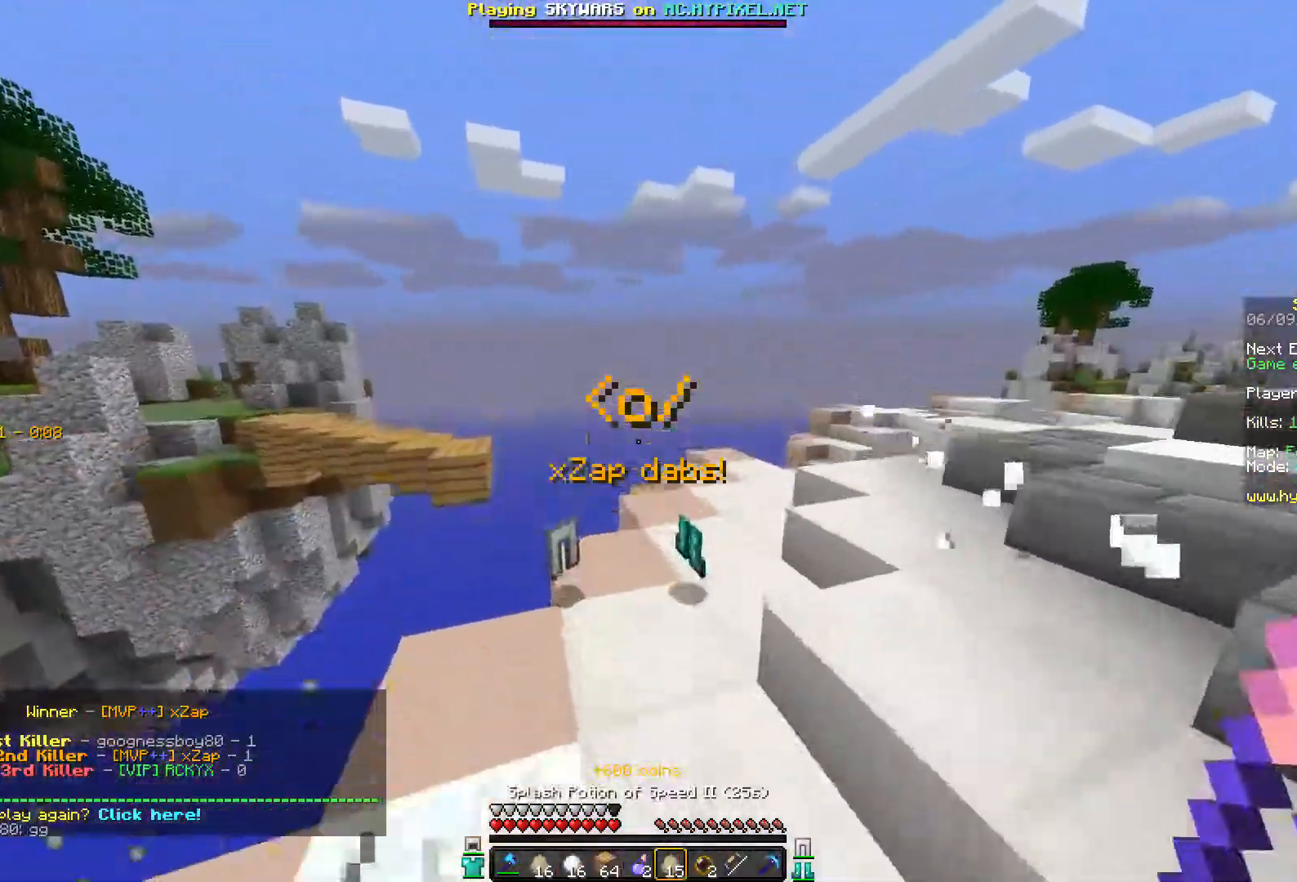
{"keys": ["d", "w"], "mouse": [], "events": [[50, "d", "down"]]}
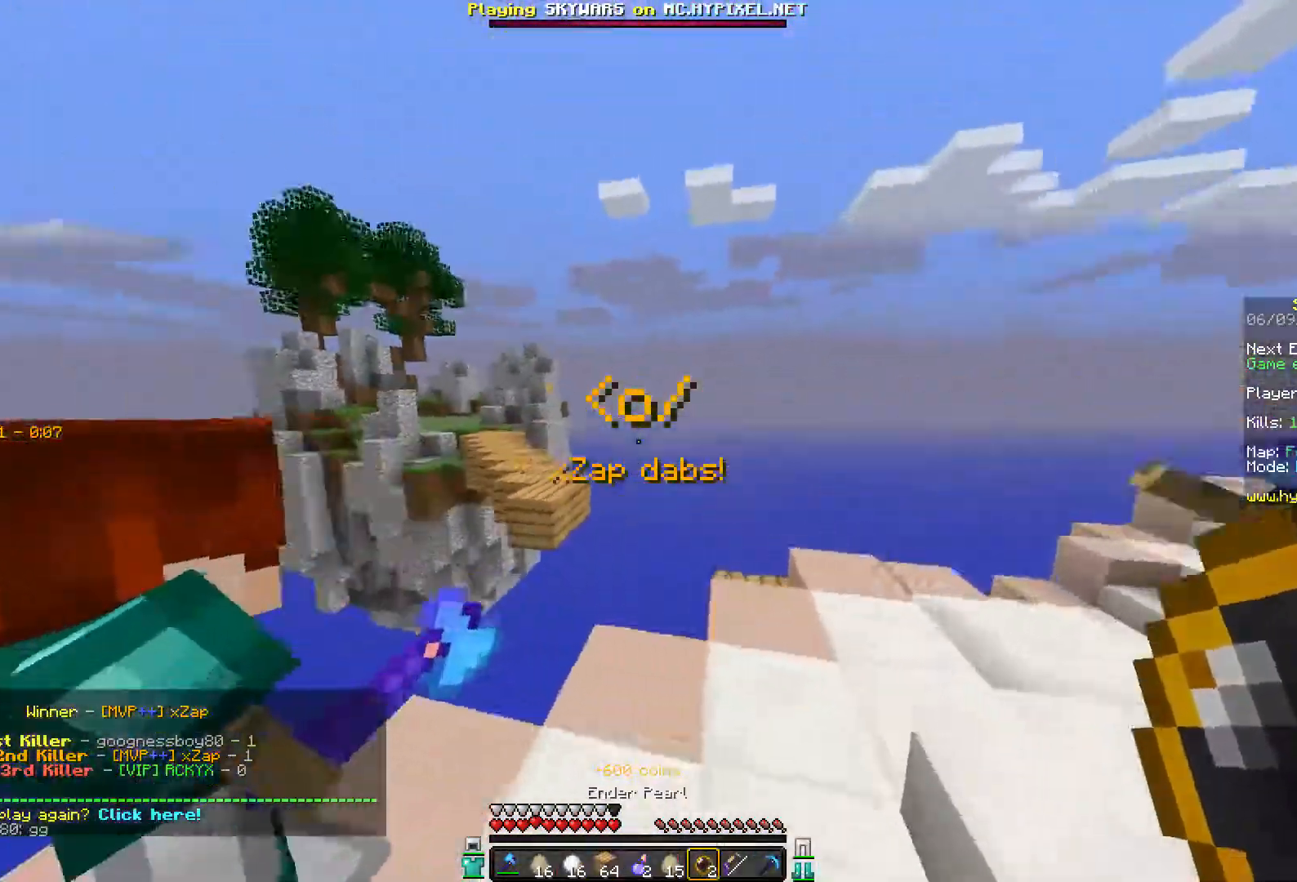
{"keys": ["a", "space", "w"], "mouse": [], "events": [[50, "d", "up"], [450, "space", "down"], [500, "a", "down"]]}
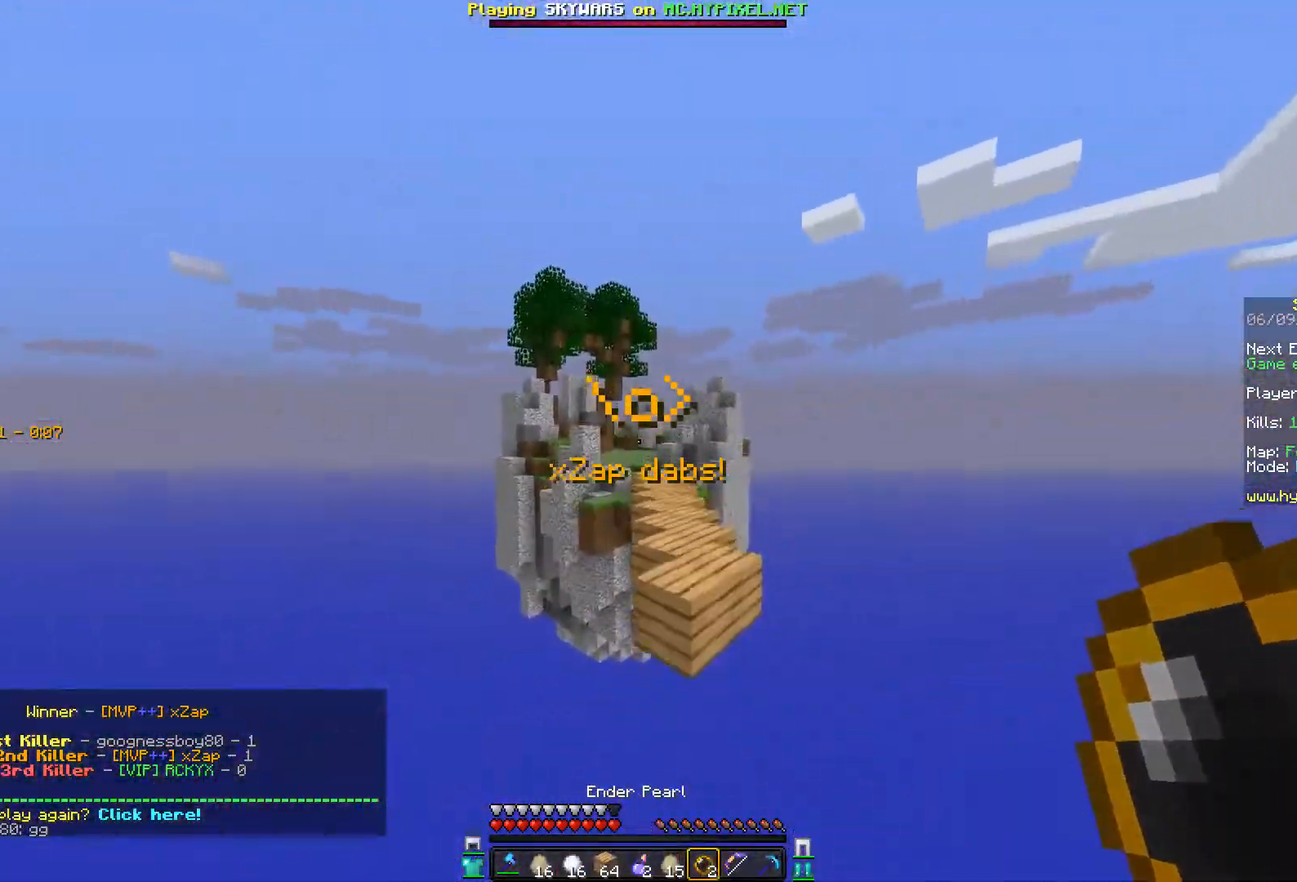
{"keys": [], "mouse": [], "events": [[100, "mouse_right", "down"], [150, "space", "up"], [150, "w", "up"], [200, "mouse_right", "up"], [250, "a", "up"], [400, "mouse_right", "down"], [450, "mouse_right", "up"]]}
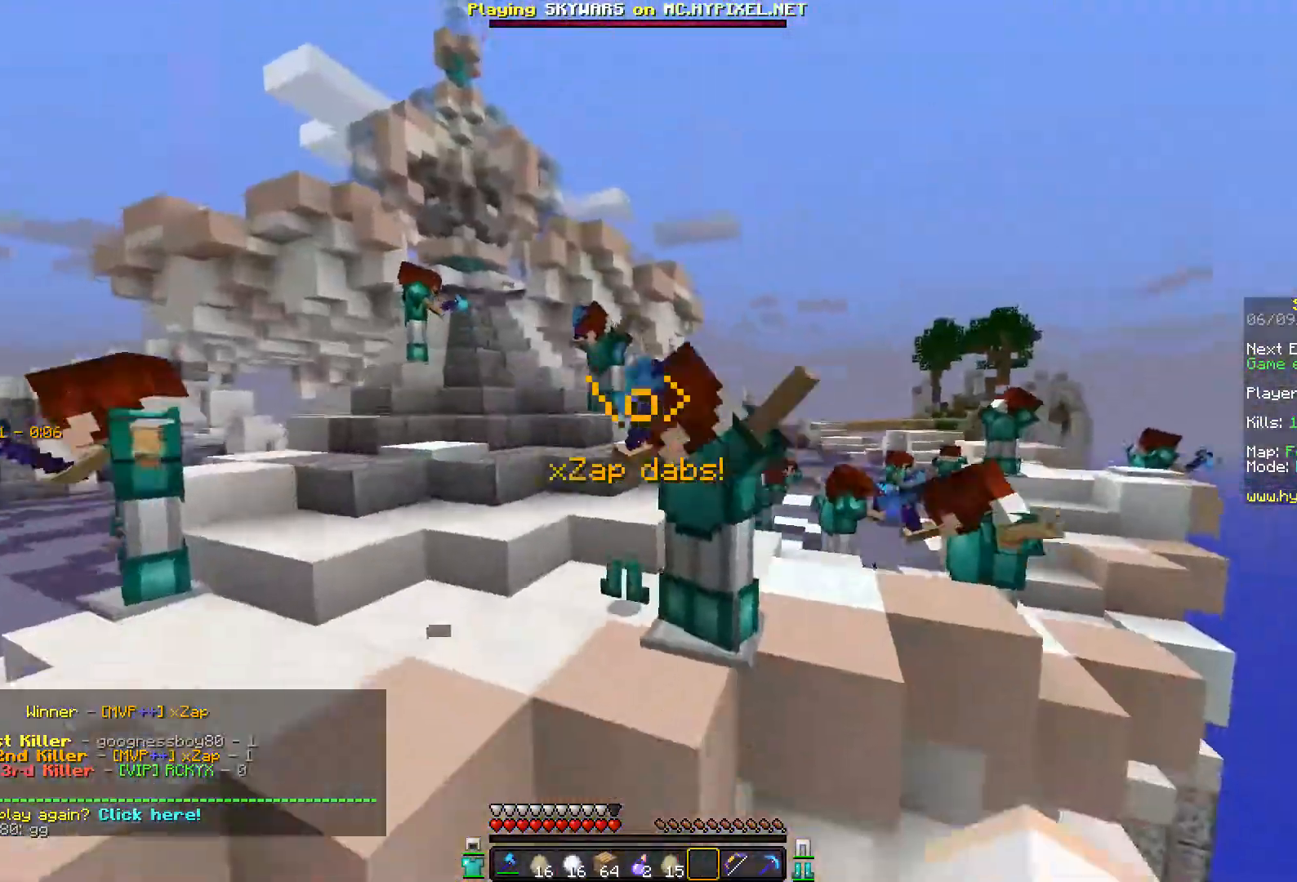
{"keys": [], "mouse": [], "events": []}
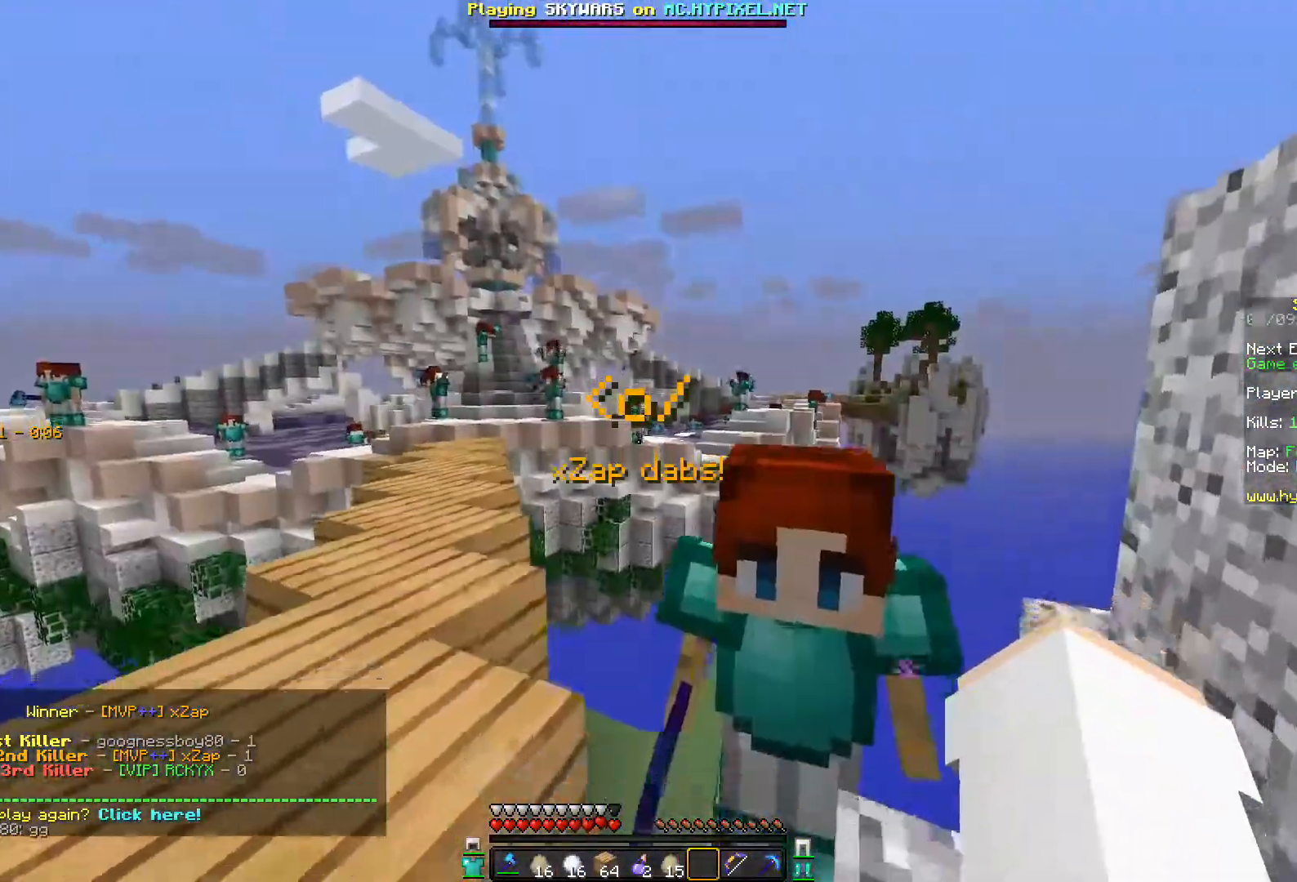
{"keys": [], "mouse": [], "events": []}
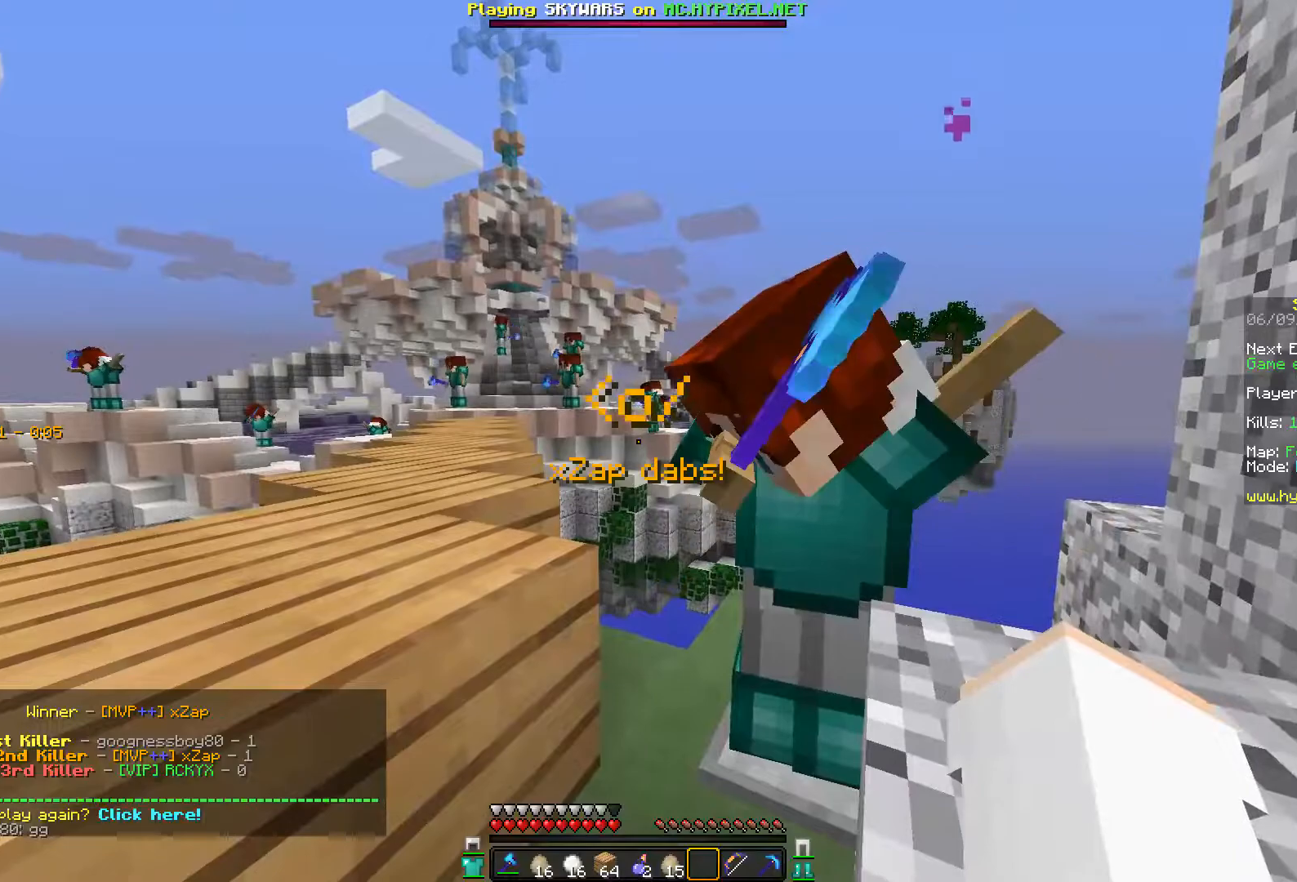
{"keys": [], "mouse": [], "events": []}
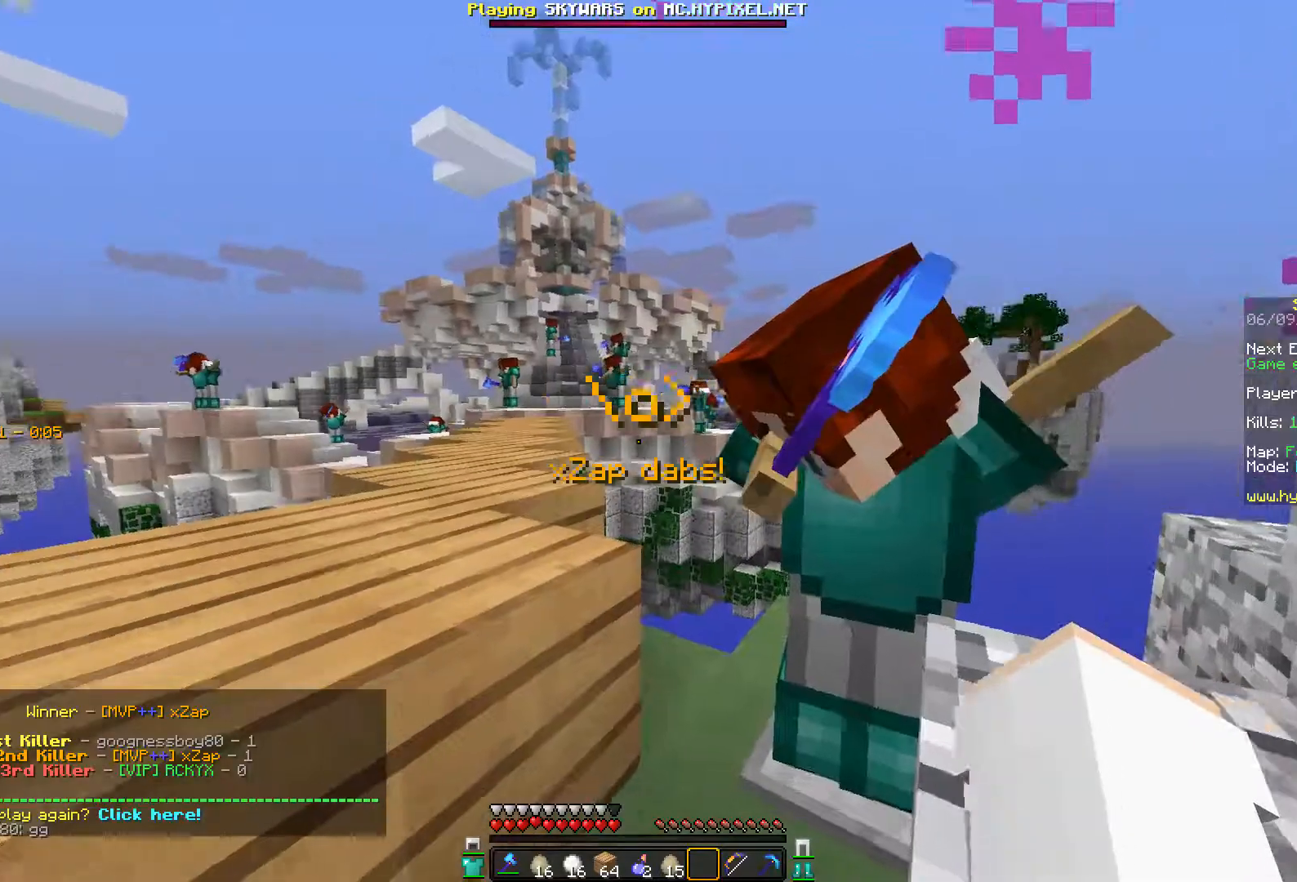
{"keys": ["w"], "mouse": [], "events": [[150, "a", "down"], [150, "space", "down"], [150, "w", "down"], [200, "a", "up"], [450, "space", "up"]]}